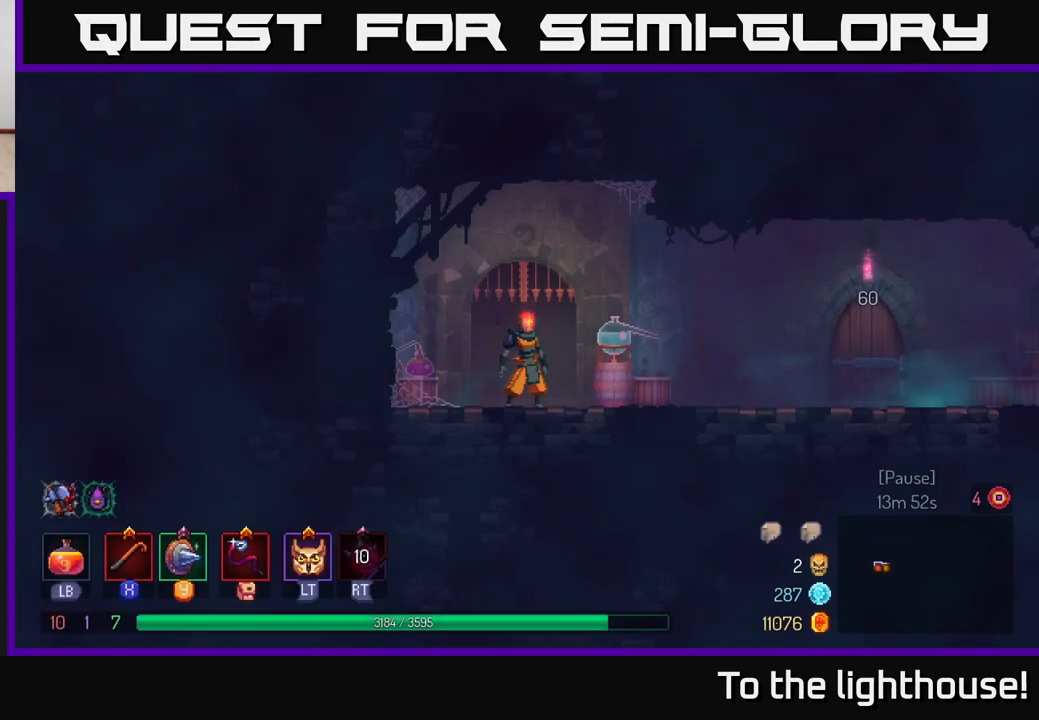
Gameplay with a controller (Xbox layout); each line is a JSON object with the inputs held at the frame after it. "events" lists button and stick changes between this image and that frame as [ms after this image, input, new state], when the widget could be followed in between.
{"buttons": [], "left_stick": "right", "right_stick": "center", "events": [[317, "left_stick", "right"]]}
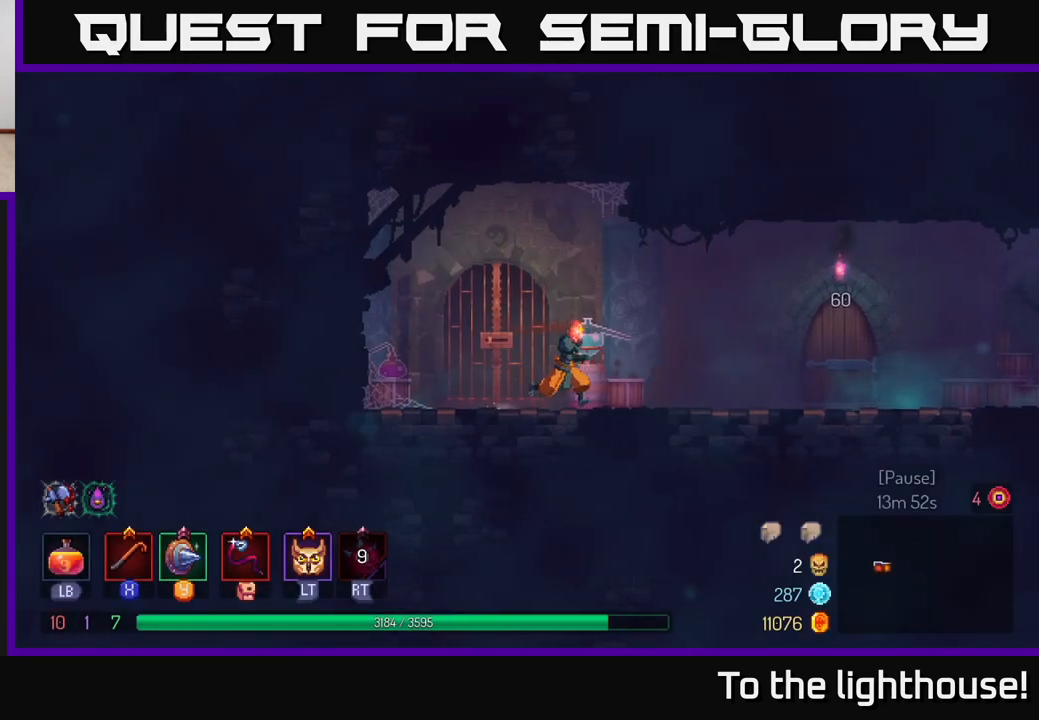
{"buttons": [], "left_stick": "right", "right_stick": "center", "events": []}
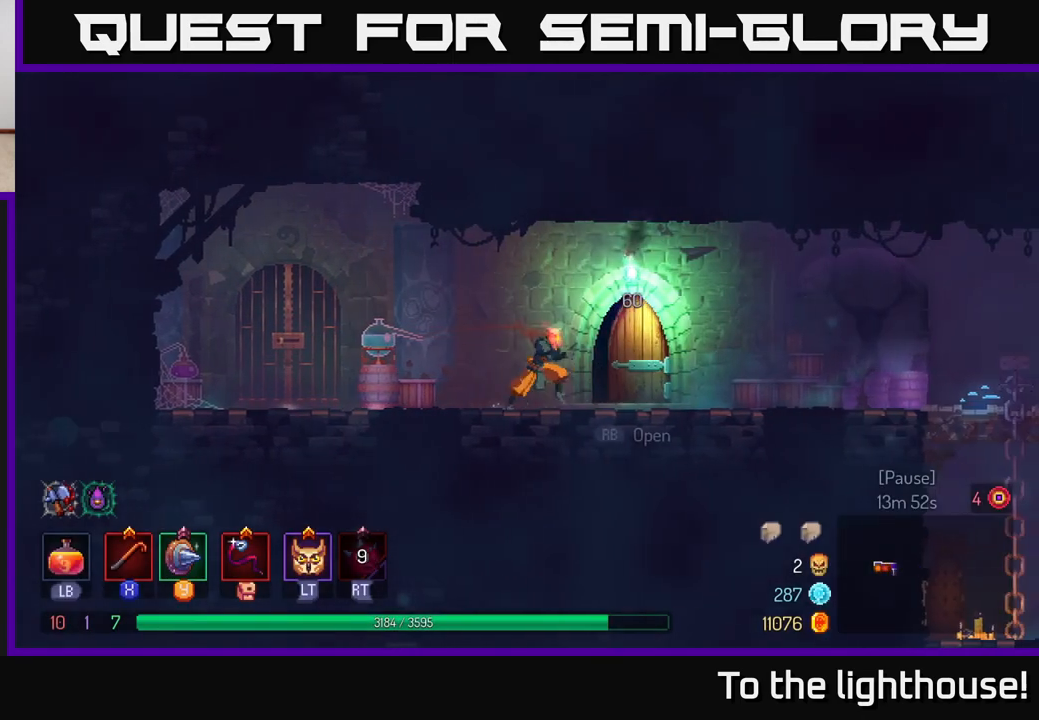
{"buttons": [], "left_stick": "center", "right_stick": "center", "events": [[317, "R1", "down"], [383, "left_stick", "center"], [400, "R1", "up"]]}
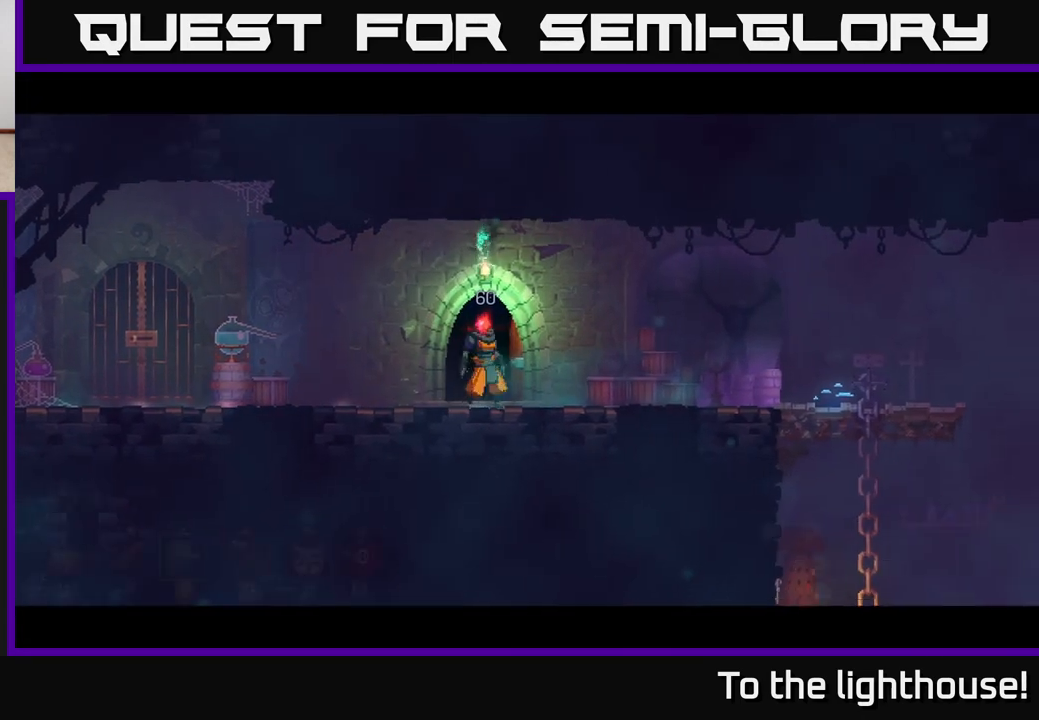
{"buttons": [], "left_stick": "center", "right_stick": "center", "events": []}
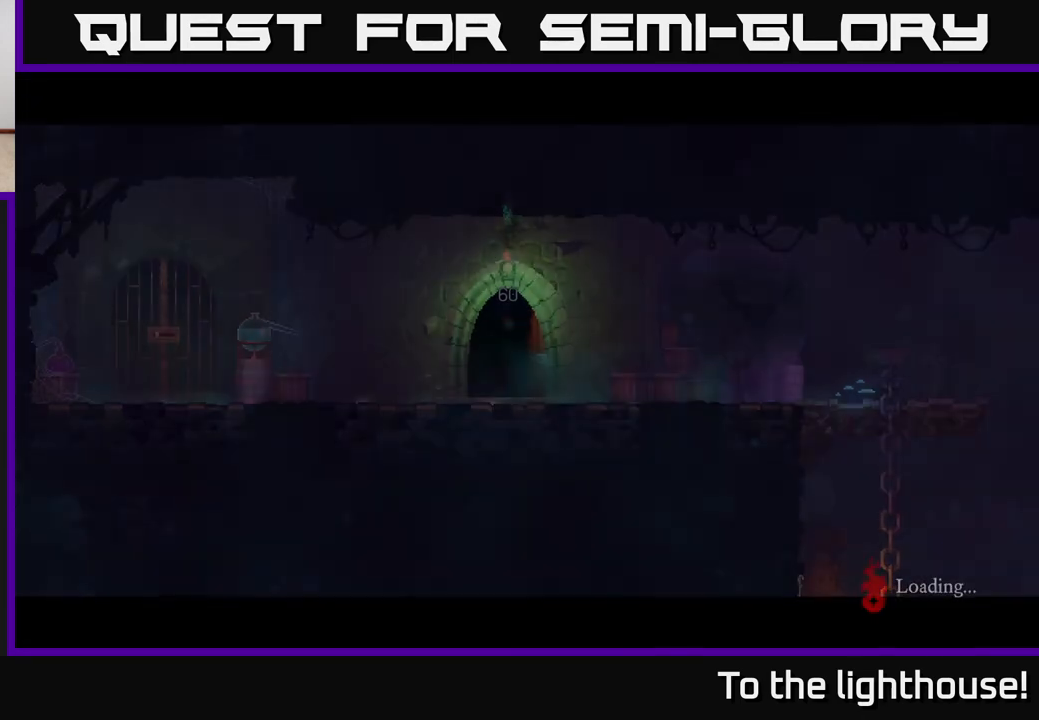
{"buttons": [], "left_stick": "center", "right_stick": "center", "events": []}
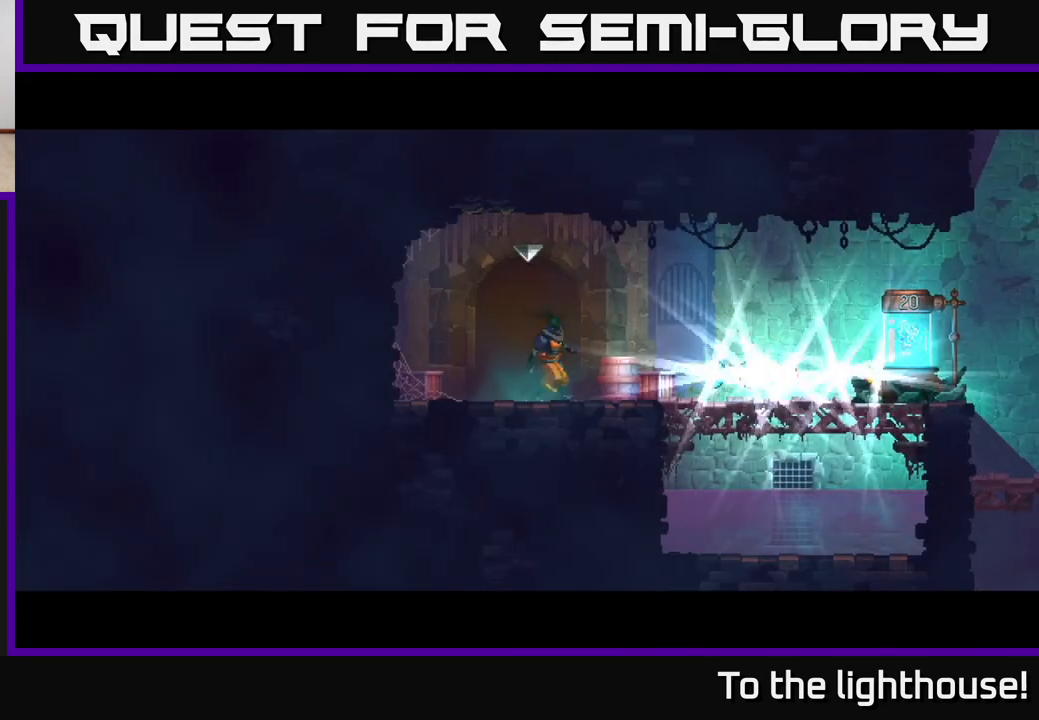
{"buttons": [], "left_stick": "center", "right_stick": "center", "events": []}
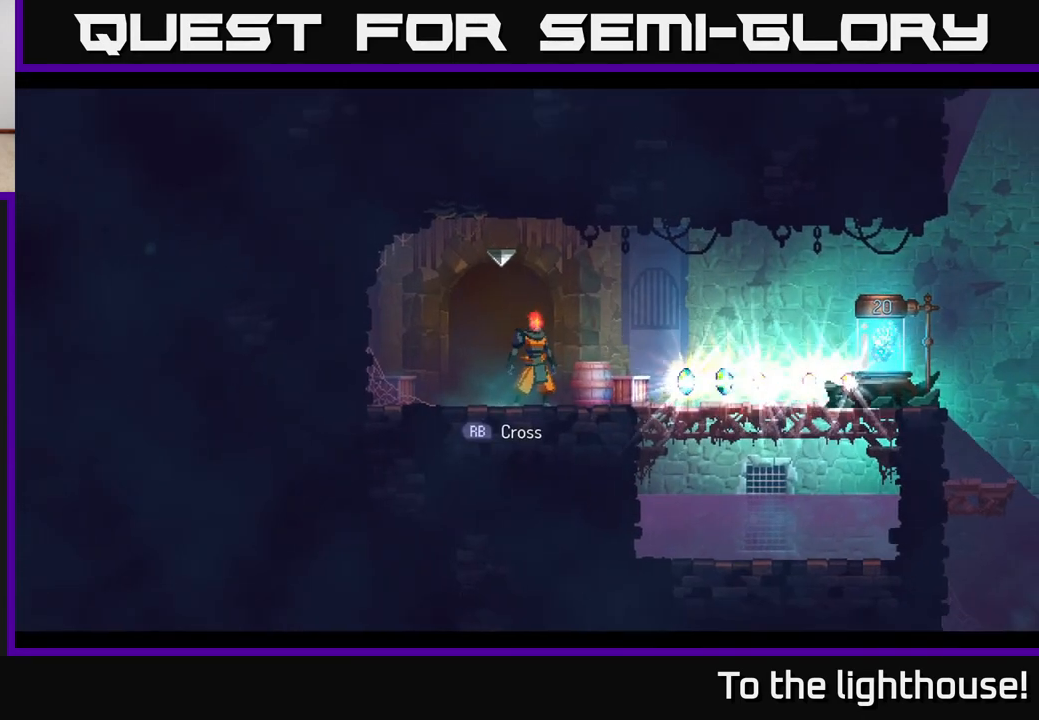
{"buttons": [], "left_stick": "center", "right_stick": "center", "events": []}
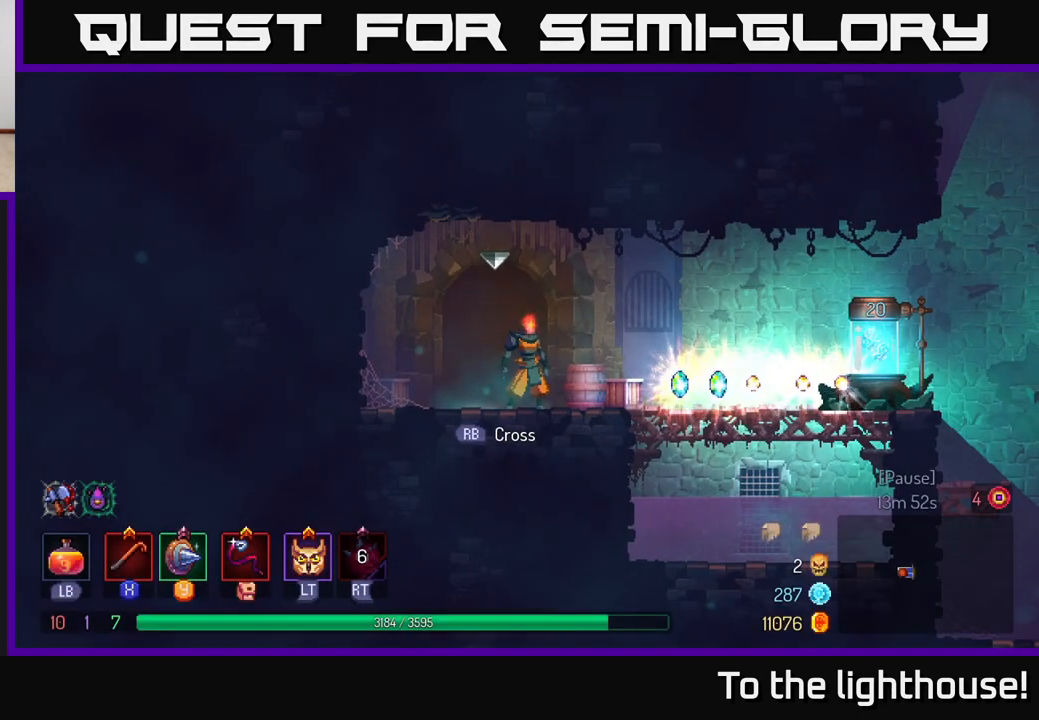
{"buttons": [], "left_stick": "right", "right_stick": "center", "events": [[433, "left_stick", "right"]]}
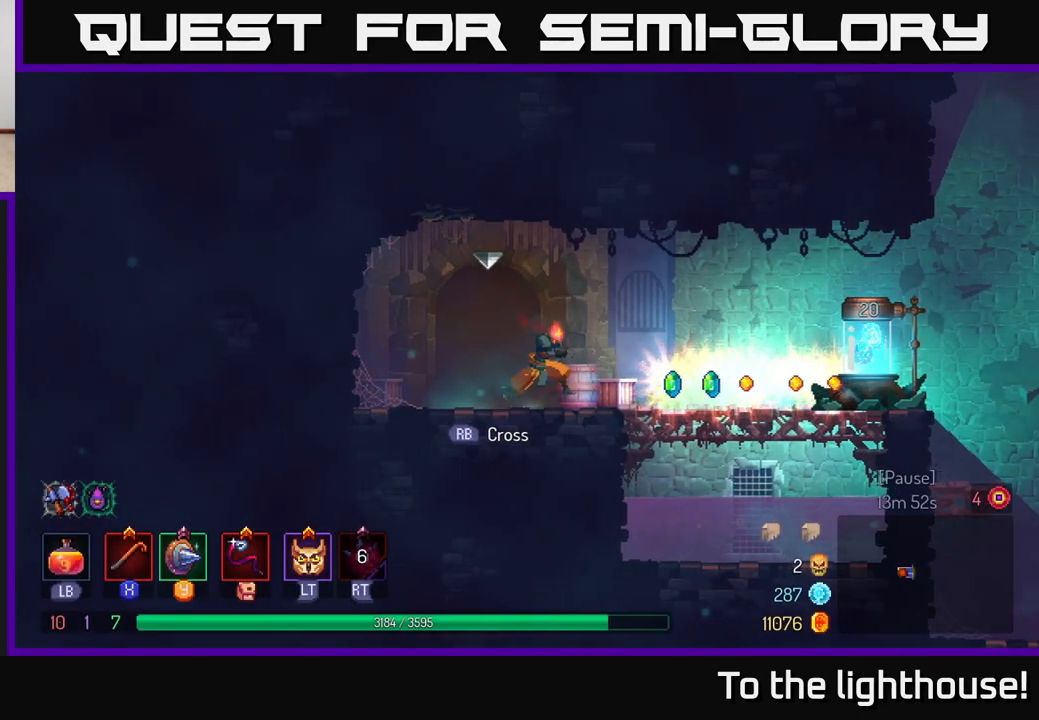
{"buttons": [], "left_stick": "right", "right_stick": "center", "events": []}
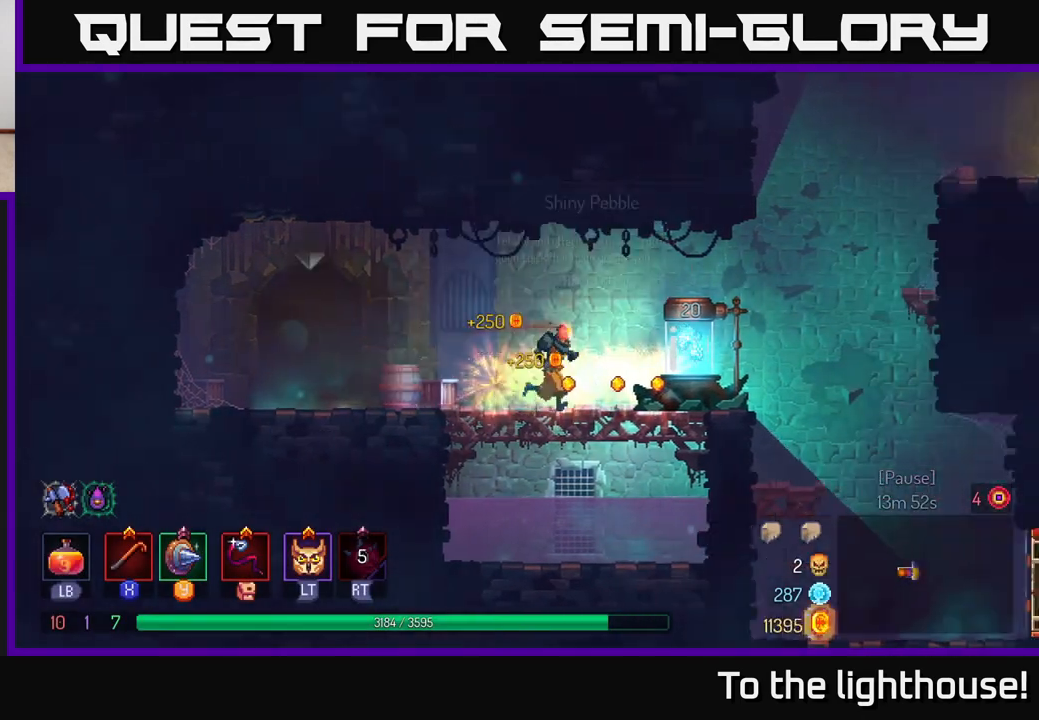
{"buttons": [], "left_stick": "center", "right_stick": "center", "events": [[283, "left_stick", "center"], [350, "left_stick", "left"], [417, "left_stick", "center"]]}
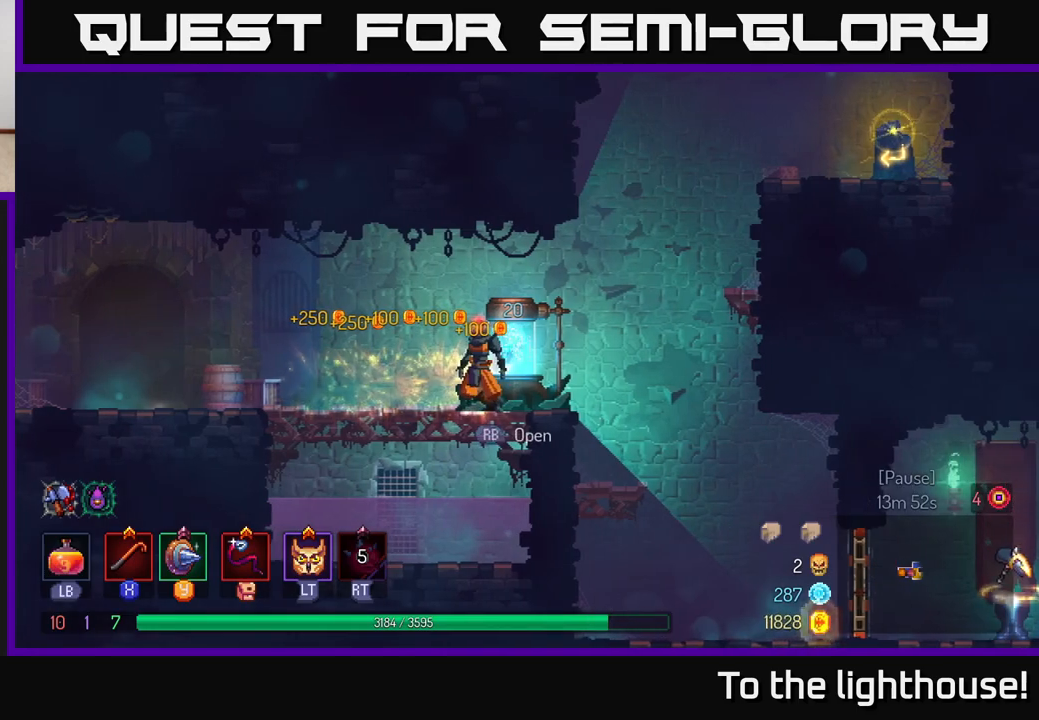
{"buttons": [], "left_stick": "center", "right_stick": "center", "events": [[117, "R1", "down"], [217, "R1", "up"]]}
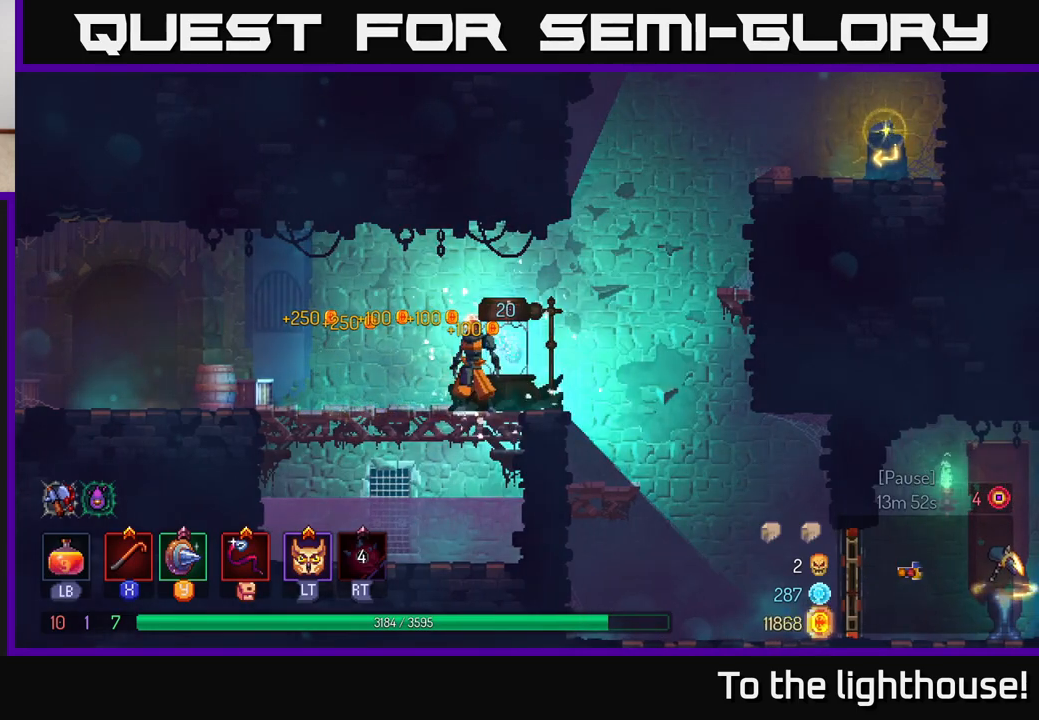
{"buttons": [], "left_stick": "right", "right_stick": "center", "events": [[133, "left_stick", "right"]]}
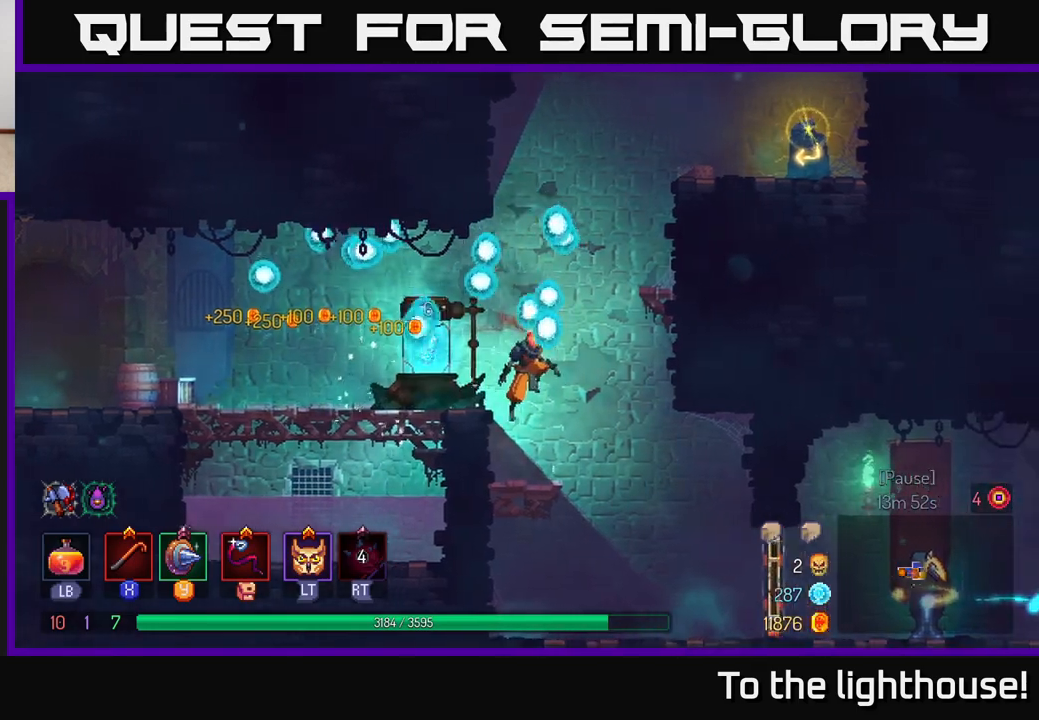
{"buttons": ["B"], "left_stick": "right", "right_stick": "center", "events": [[400, "B", "down"]]}
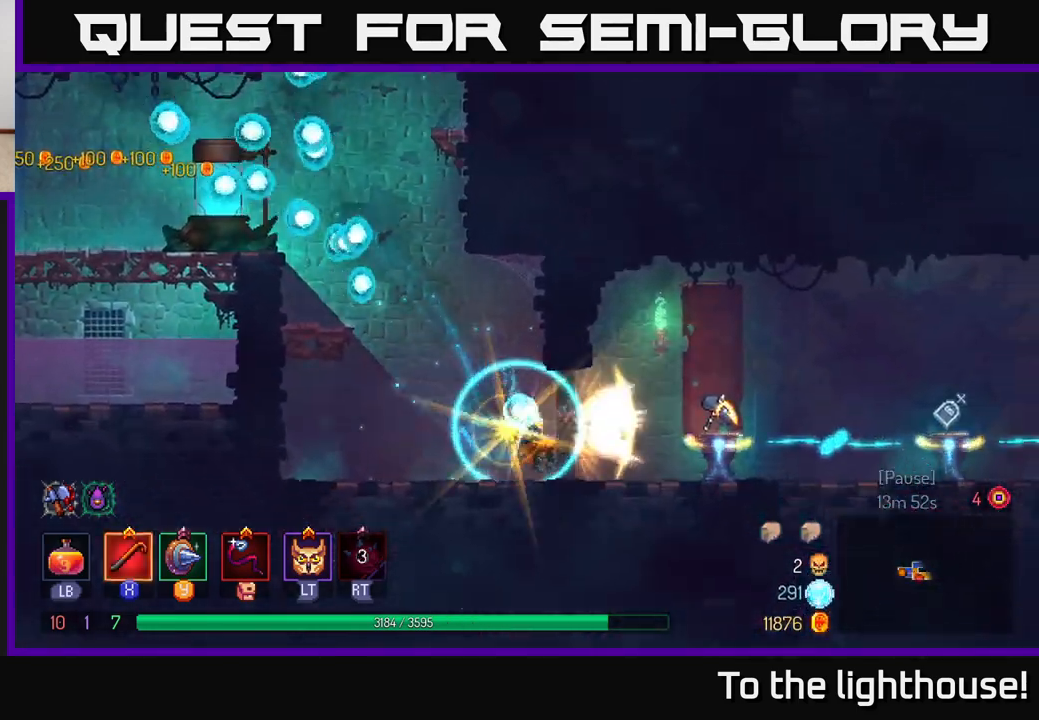
{"buttons": [], "left_stick": "right", "right_stick": "center", "events": [[33, "B", "up"]]}
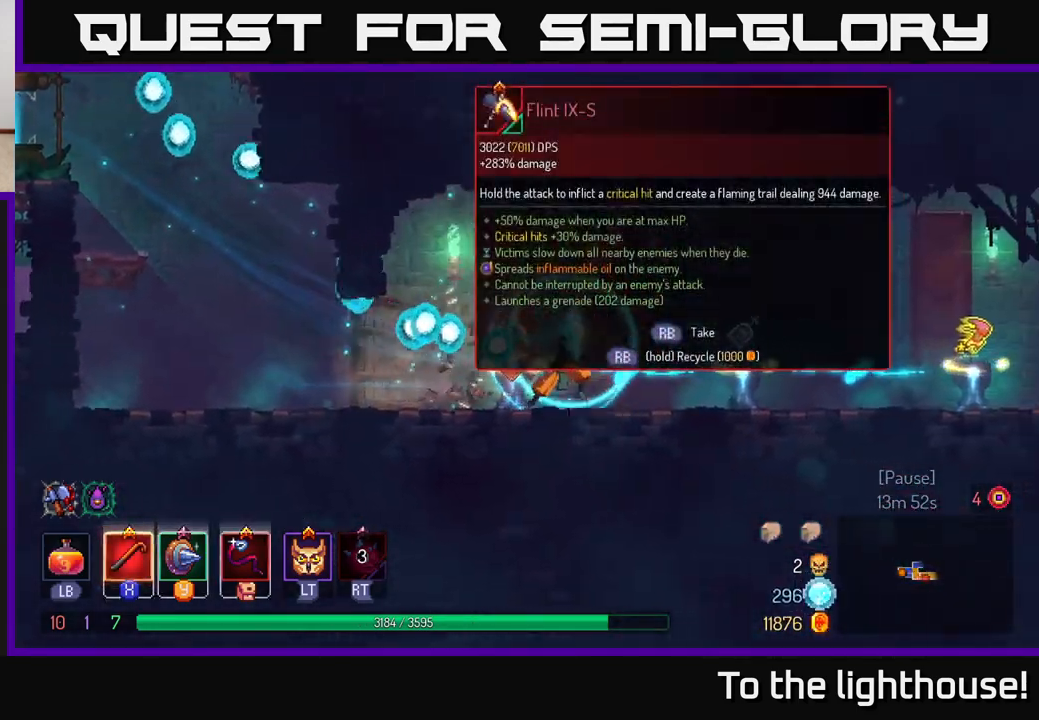
{"buttons": [], "left_stick": "right", "right_stick": "center", "events": []}
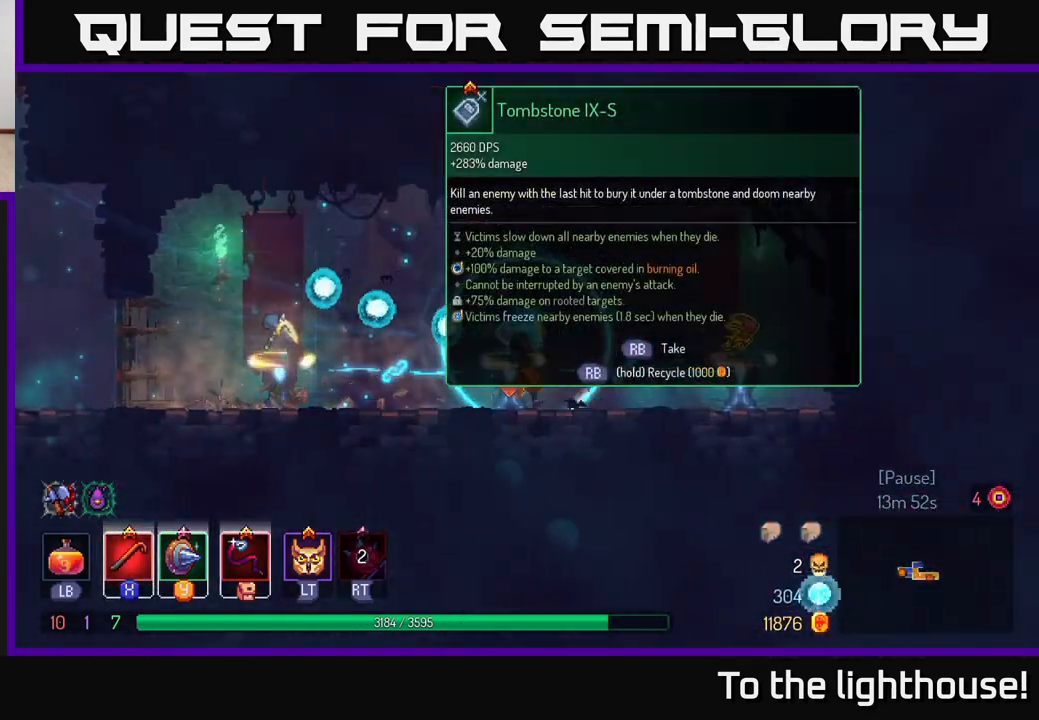
{"buttons": [], "left_stick": "center", "right_stick": "center", "events": [[267, "left_stick", "center"]]}
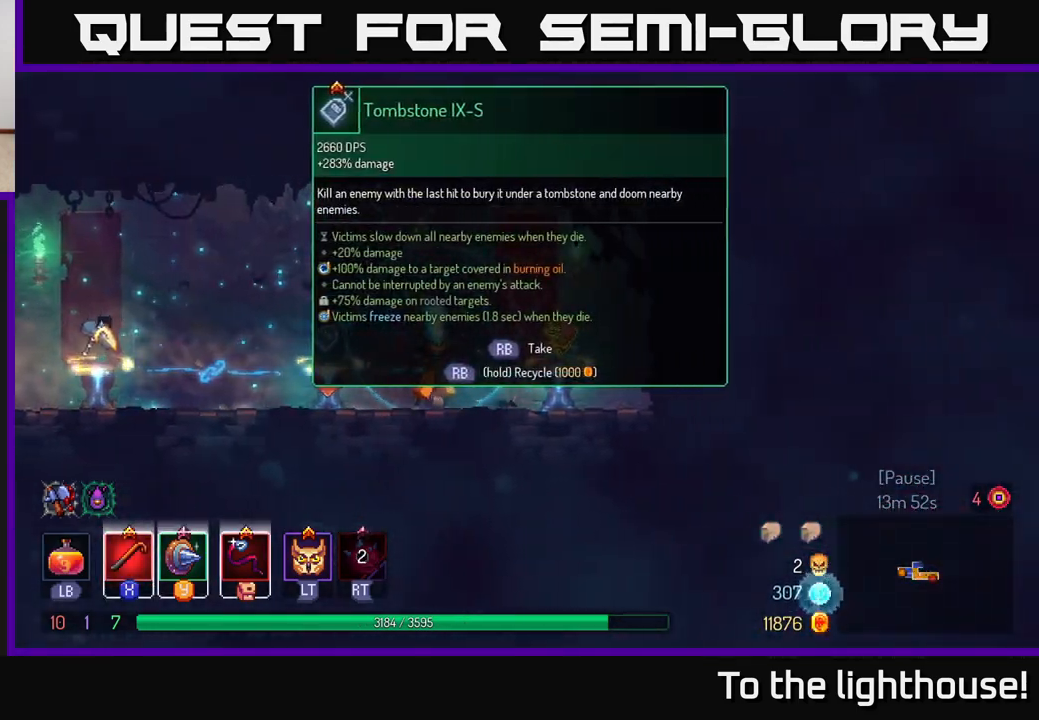
{"buttons": [], "left_stick": "center", "right_stick": "center", "events": []}
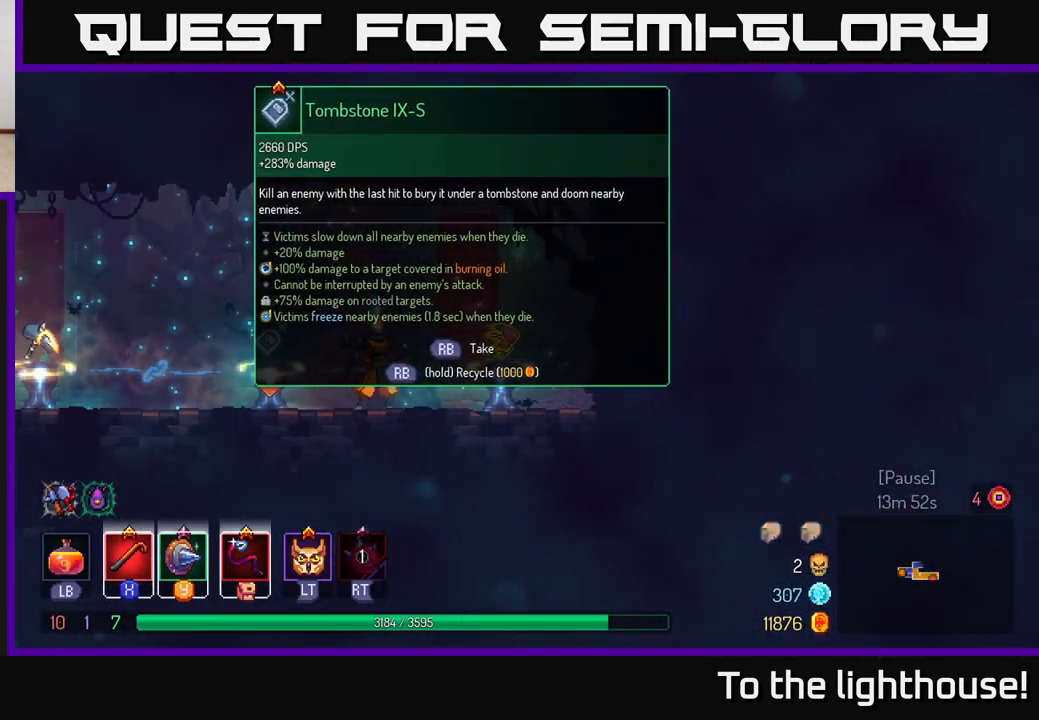
{"buttons": [], "left_stick": "left", "right_stick": "center", "events": [[267, "left_stick", "left"]]}
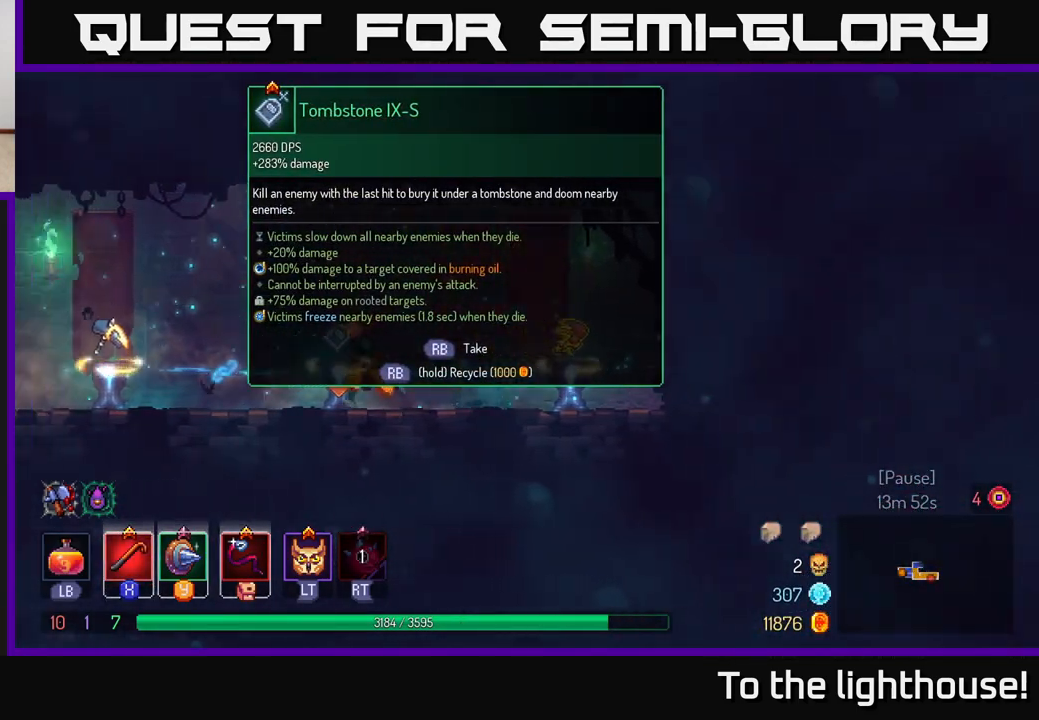
{"buttons": [], "left_stick": "left", "right_stick": "center", "events": []}
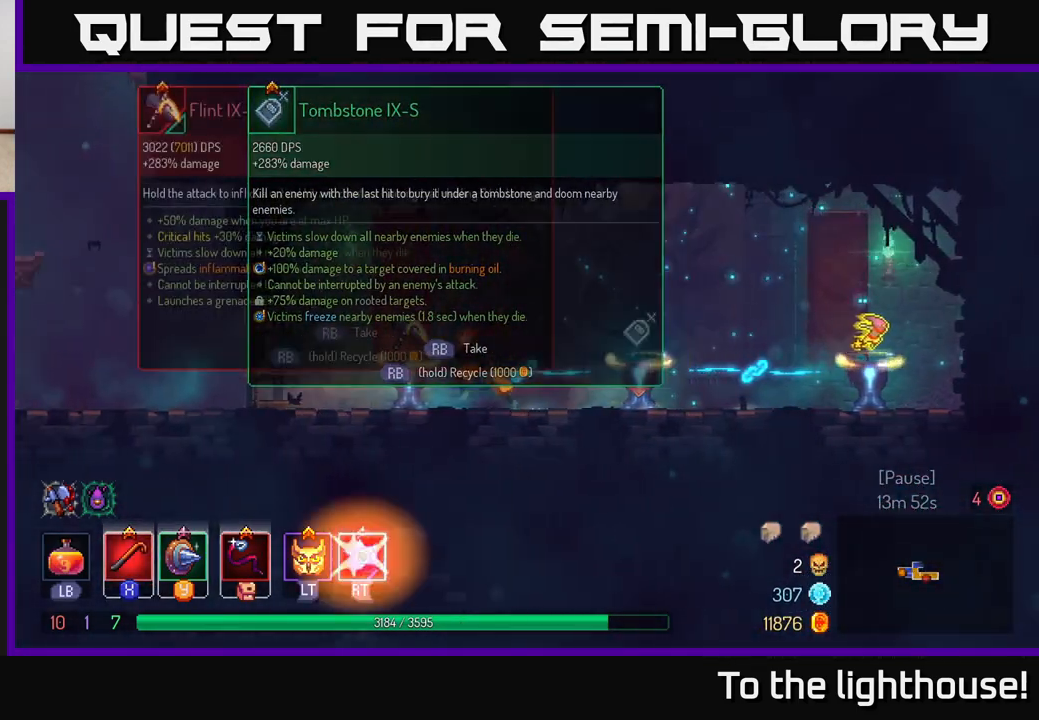
{"buttons": [], "left_stick": "center", "right_stick": "center", "events": [[133, "left_stick", "center"]]}
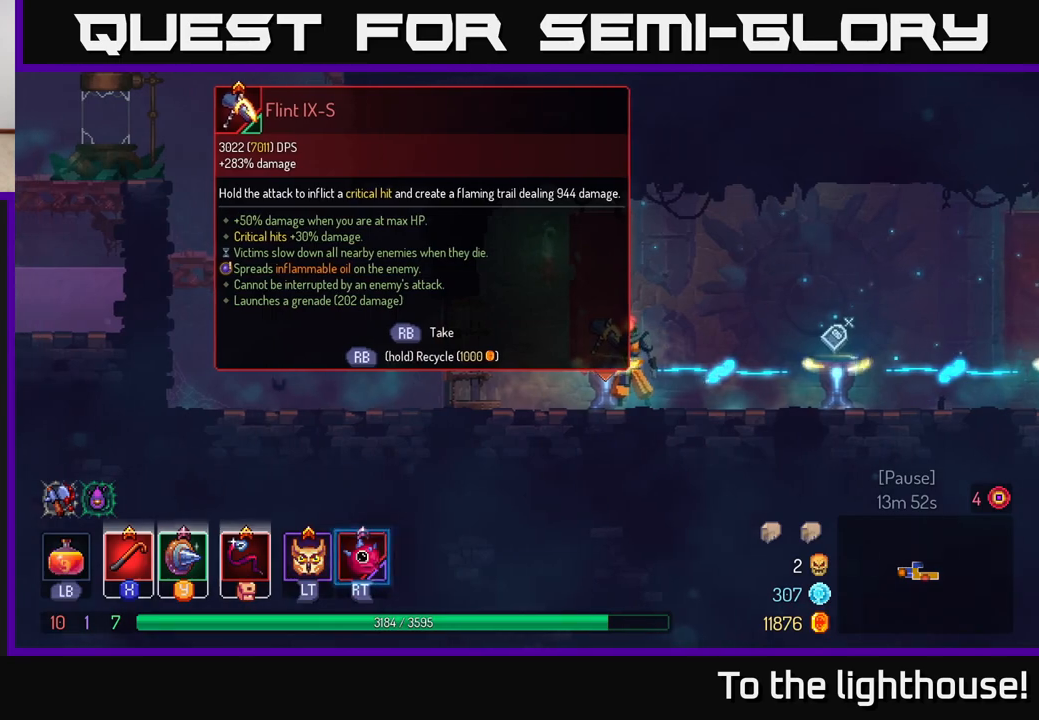
{"buttons": [], "left_stick": "center", "right_stick": "center", "events": []}
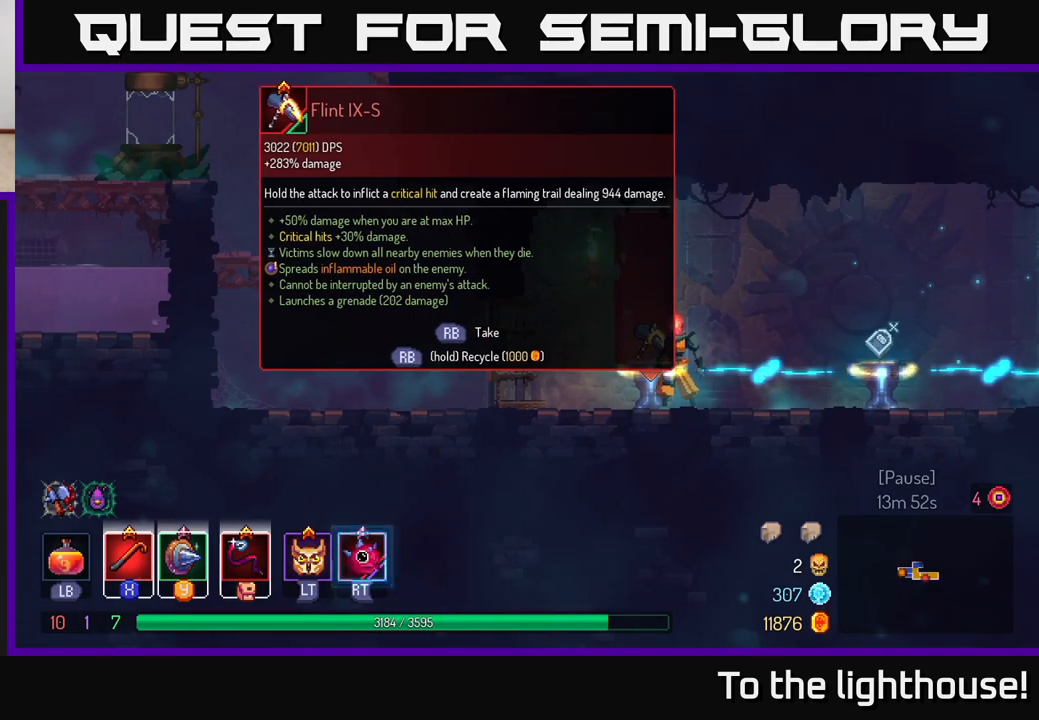
{"buttons": [], "left_stick": "center", "right_stick": "center", "events": []}
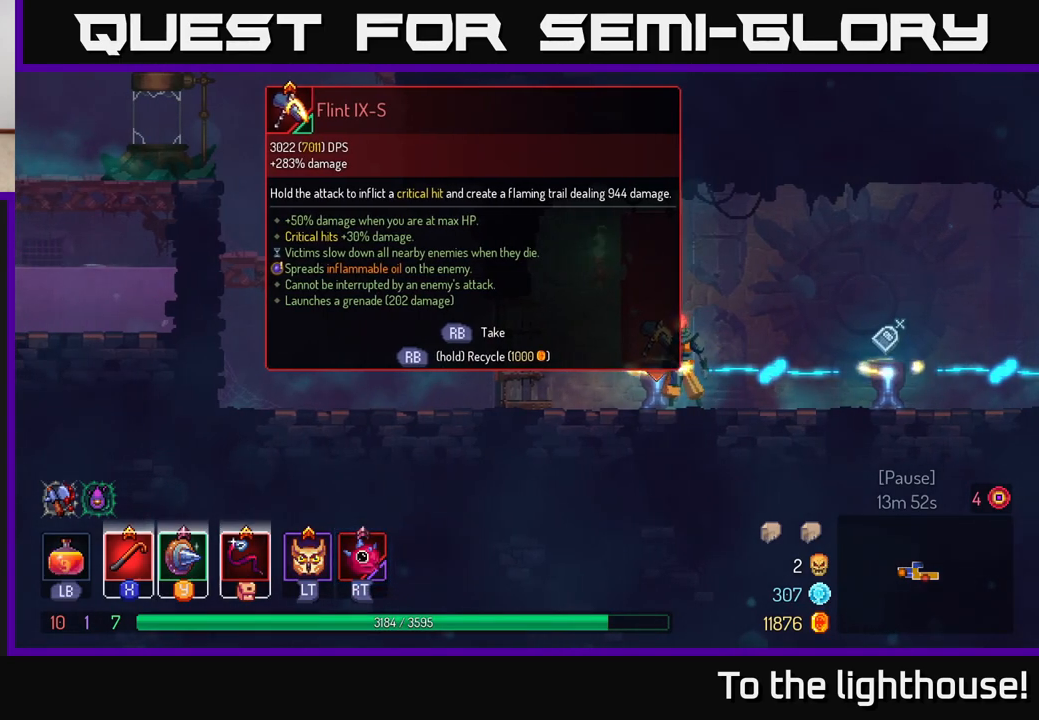
{"buttons": ["Y"], "left_stick": "center", "right_stick": "center", "events": [[17, "R1", "down"], [100, "R1", "up"], [467, "Y", "down"]]}
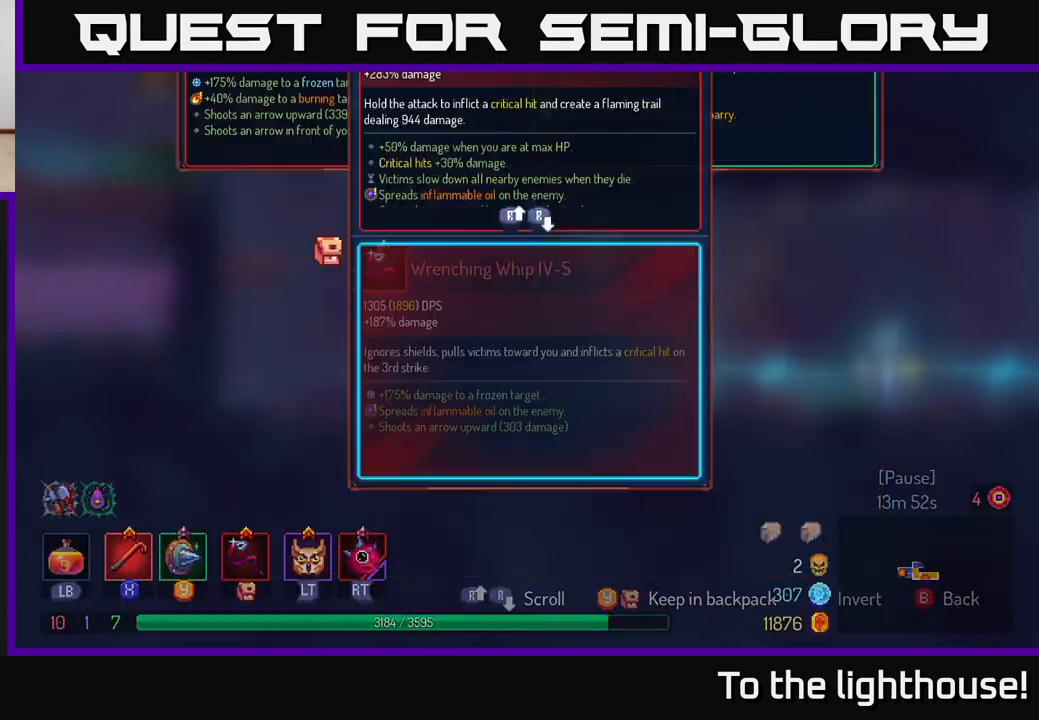
{"buttons": [], "left_stick": "center", "right_stick": "center", "events": [[50, "Y", "up"]]}
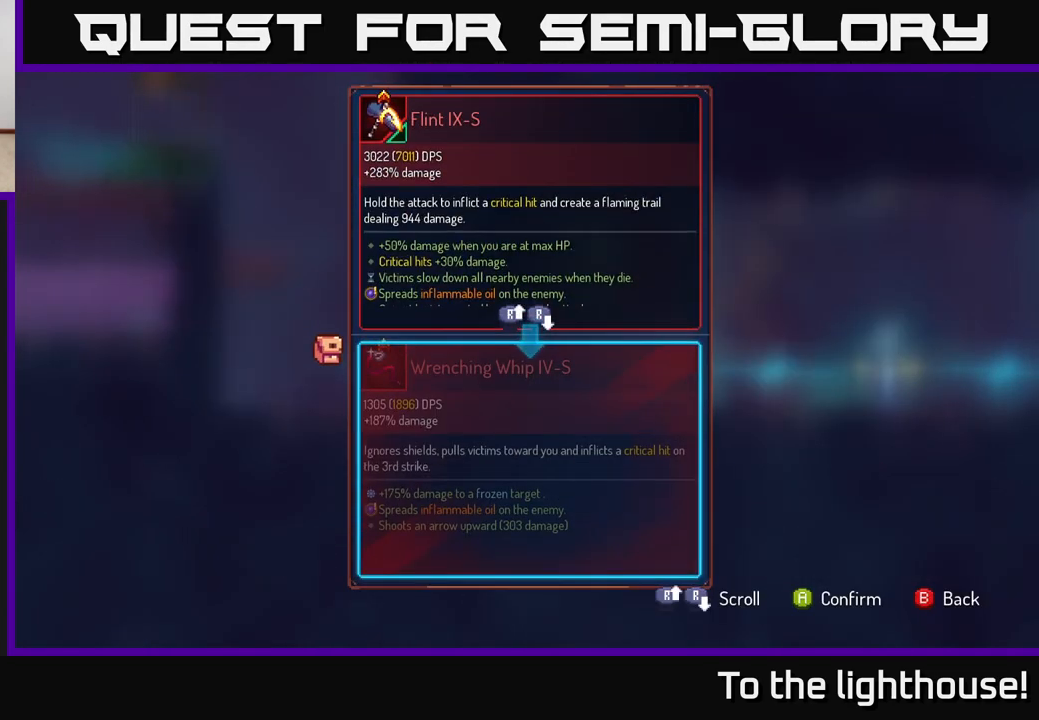
{"buttons": [], "left_stick": "center", "right_stick": "center", "events": []}
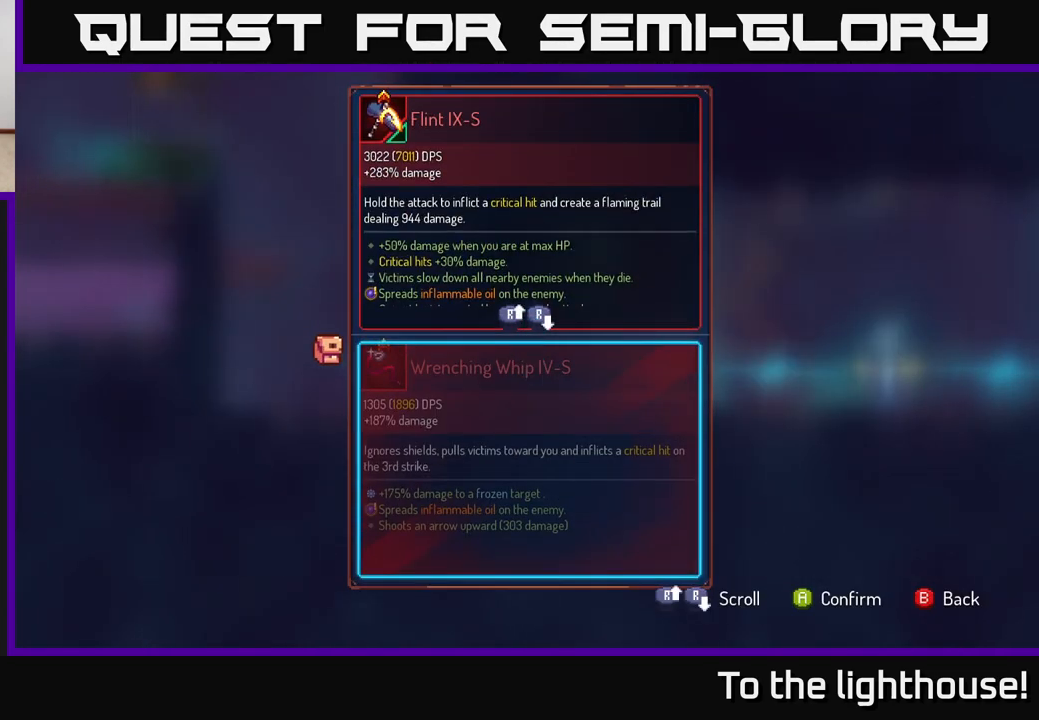
{"buttons": [], "left_stick": "center", "right_stick": "center", "events": []}
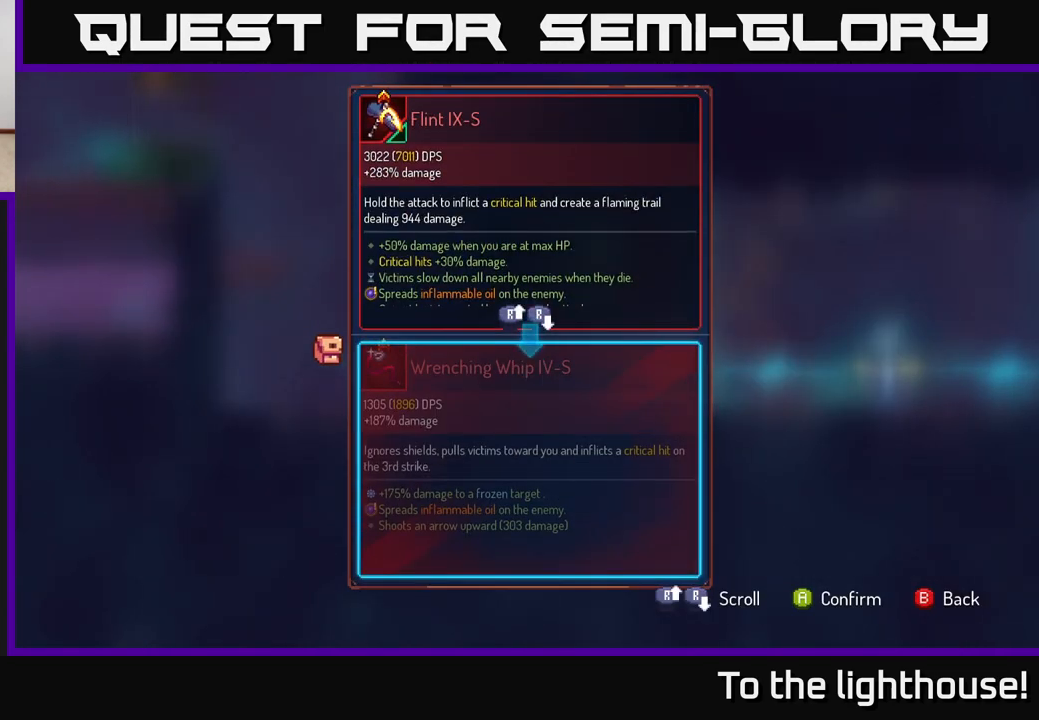
{"buttons": [], "left_stick": "center", "right_stick": "center", "events": []}
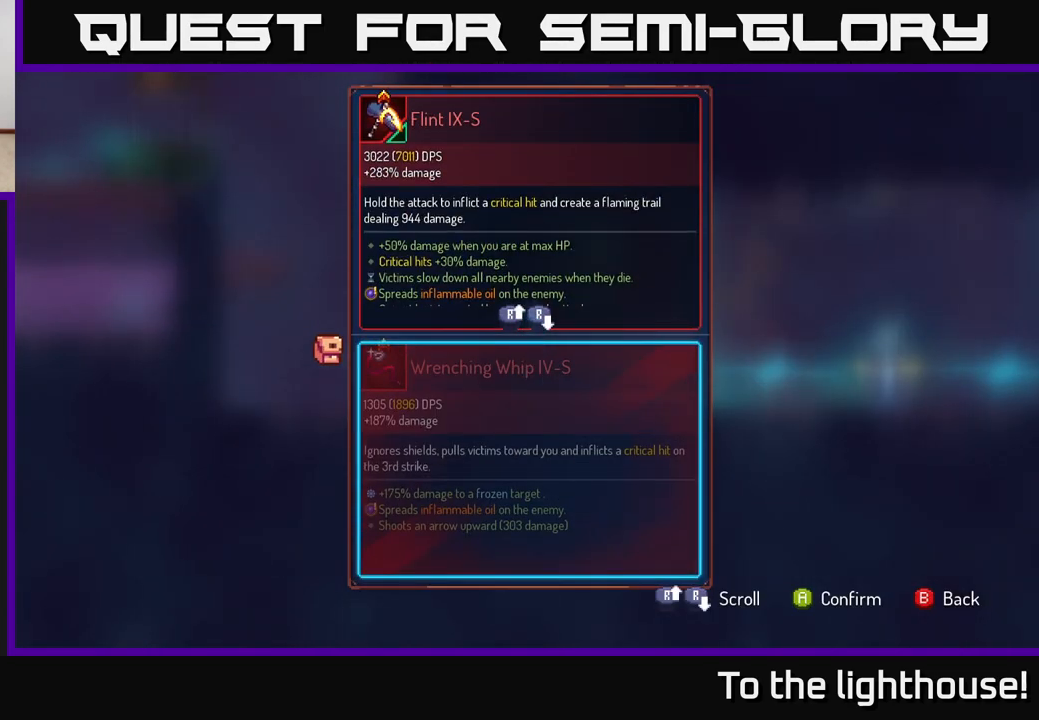
{"buttons": [], "left_stick": "center", "right_stick": "center", "events": []}